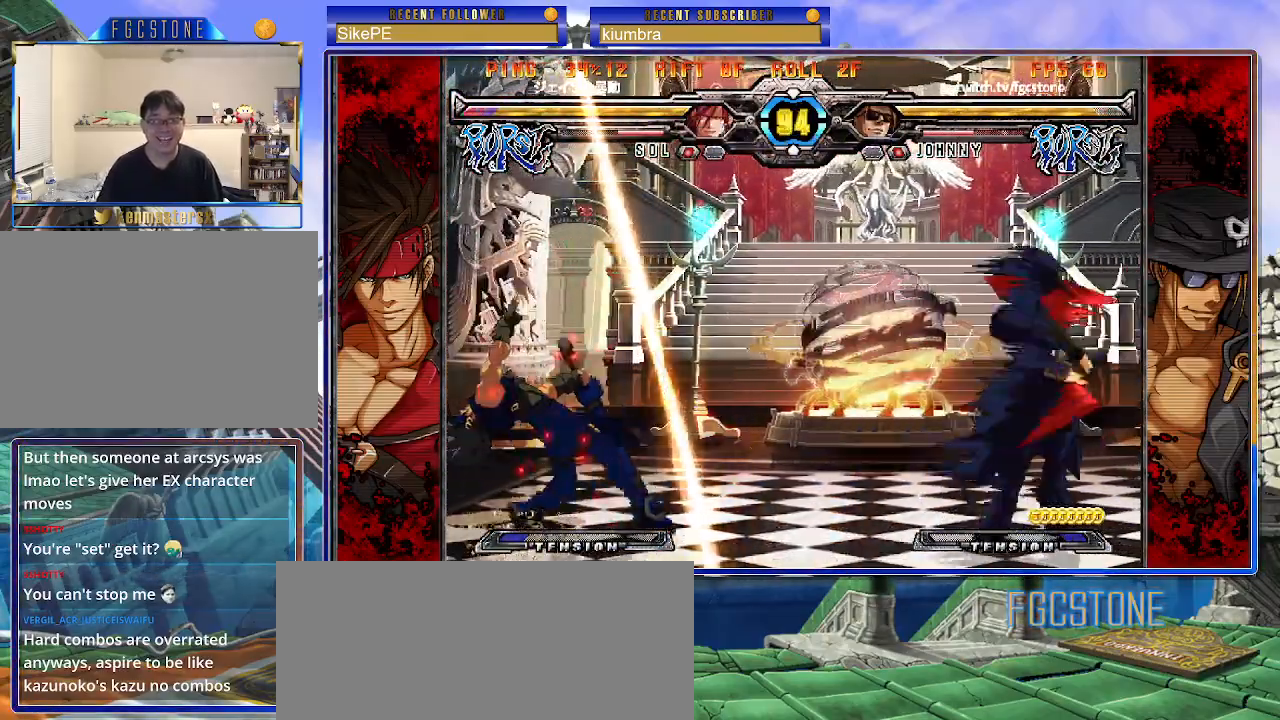
Gameplay with a controller (arcade stick); each line is a JSON object with the inputs held at the frame after it. "events" lists button and stick changes between this image and that frame as [ms after this image, input, new state], when the widget could be followed in between. Not read: L3 R3.
{"buttons": ["K"], "left_stick": "right", "events": [[83, "HS", "down"], [150, "HS", "up"], [183, "left_stick", "right"]]}
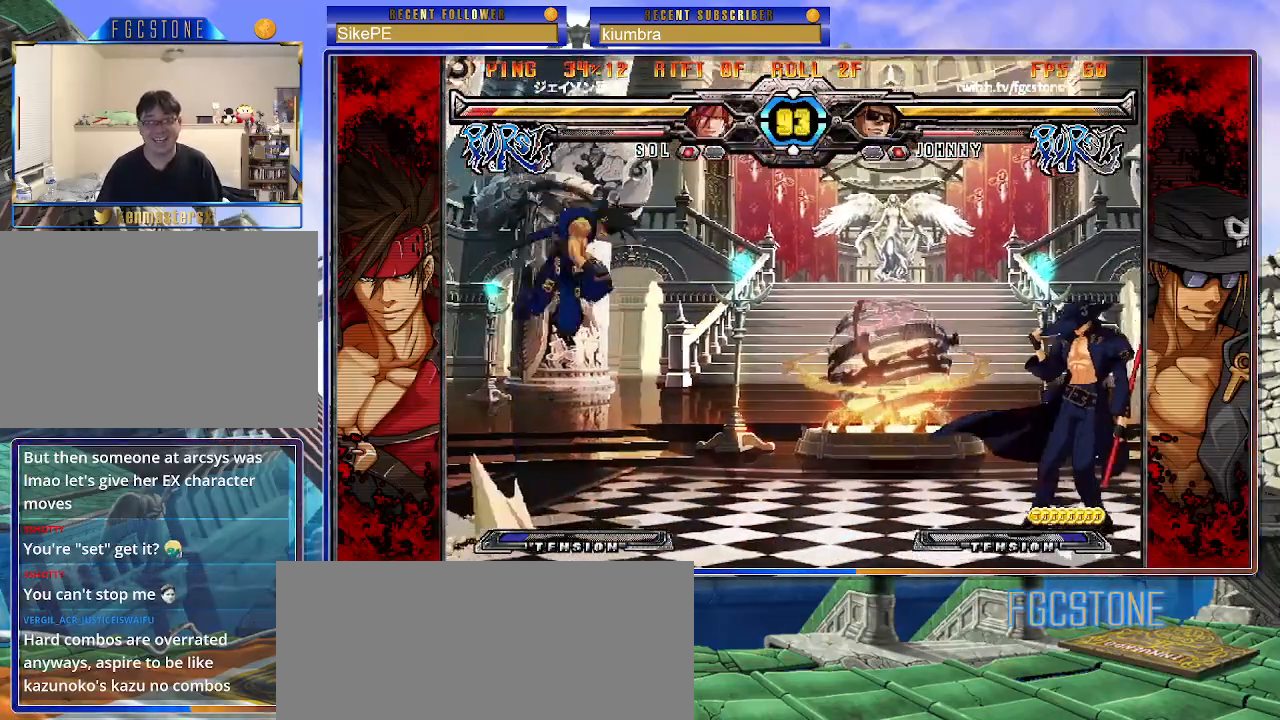
{"buttons": [], "left_stick": "right", "events": [[67, "K", "up"]]}
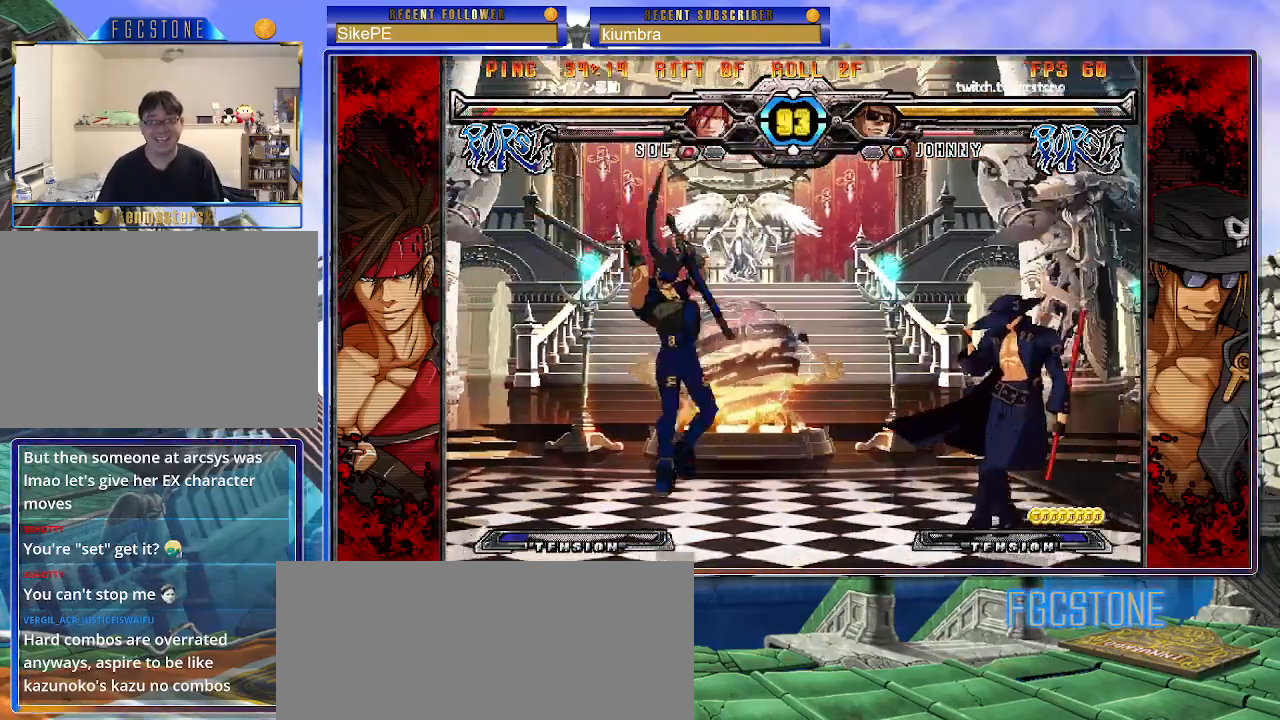
{"buttons": [], "left_stick": "right", "events": [[283, "left_stick", "center"], [333, "left_stick", "right"]]}
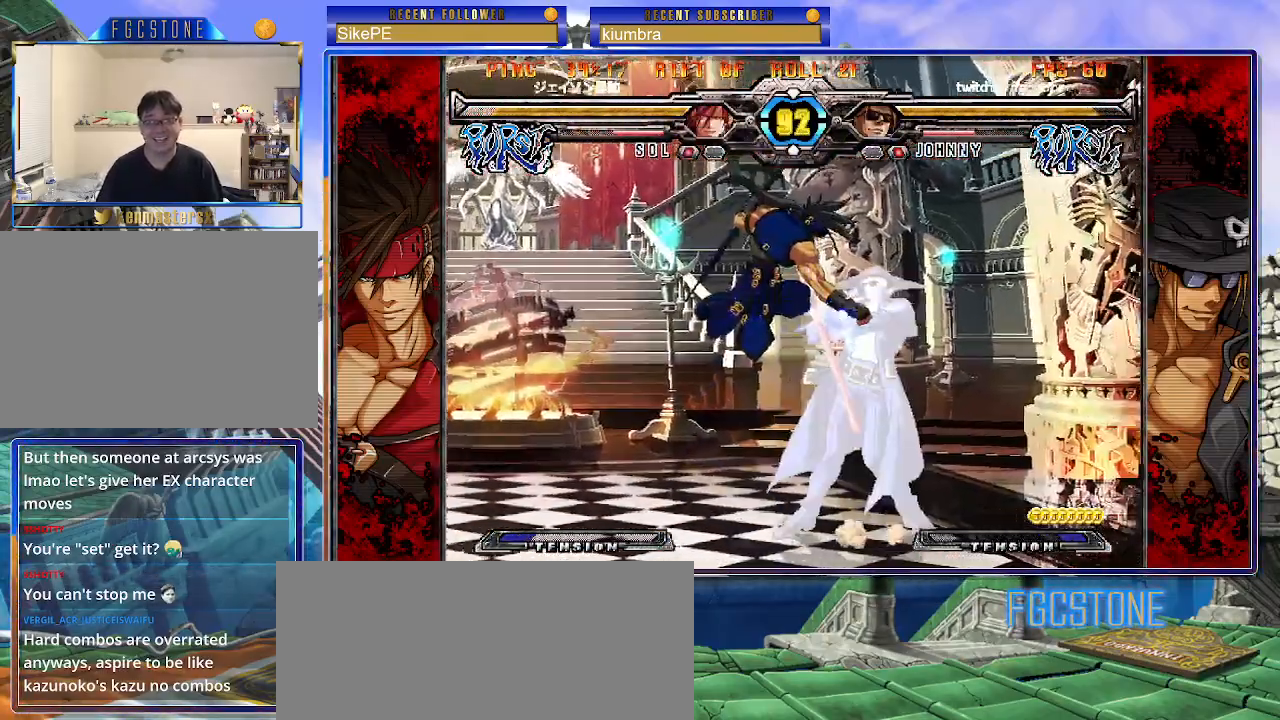
{"buttons": [], "left_stick": "right", "events": []}
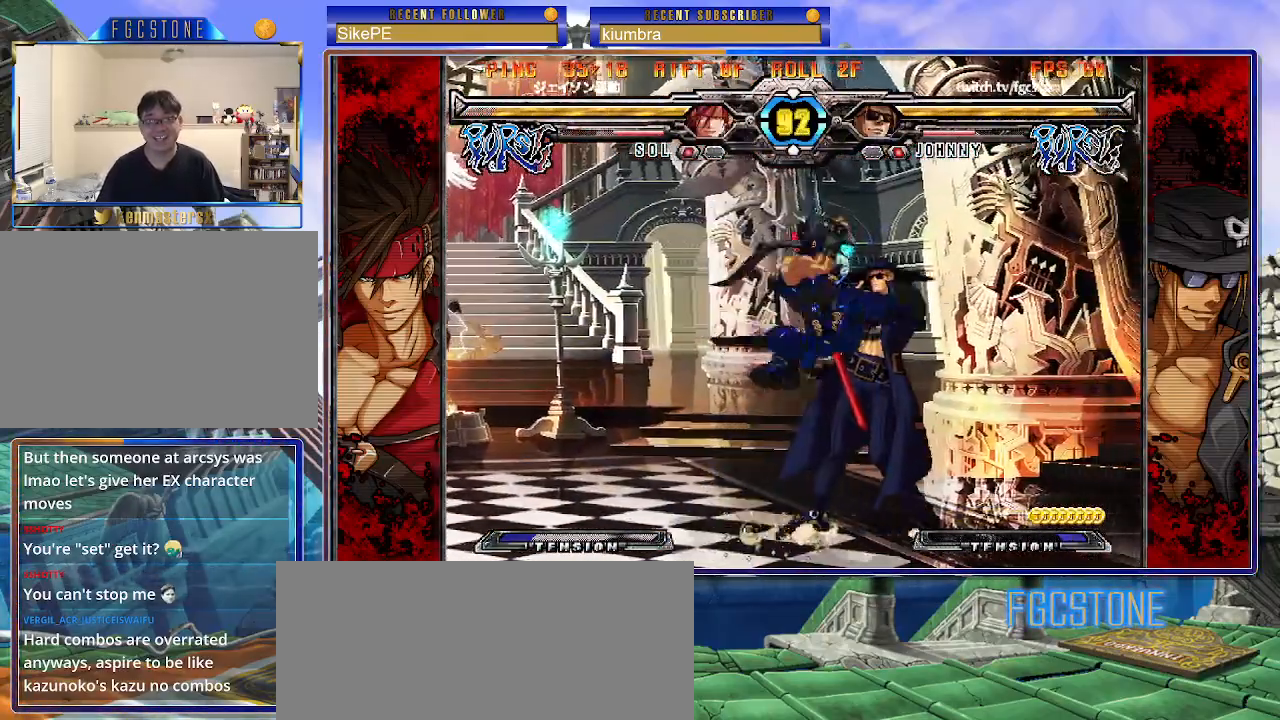
{"buttons": ["K", "S"], "left_stick": "down-right", "events": [[283, "left_stick", "down-right"], [333, "K", "down"], [333, "S", "down"]]}
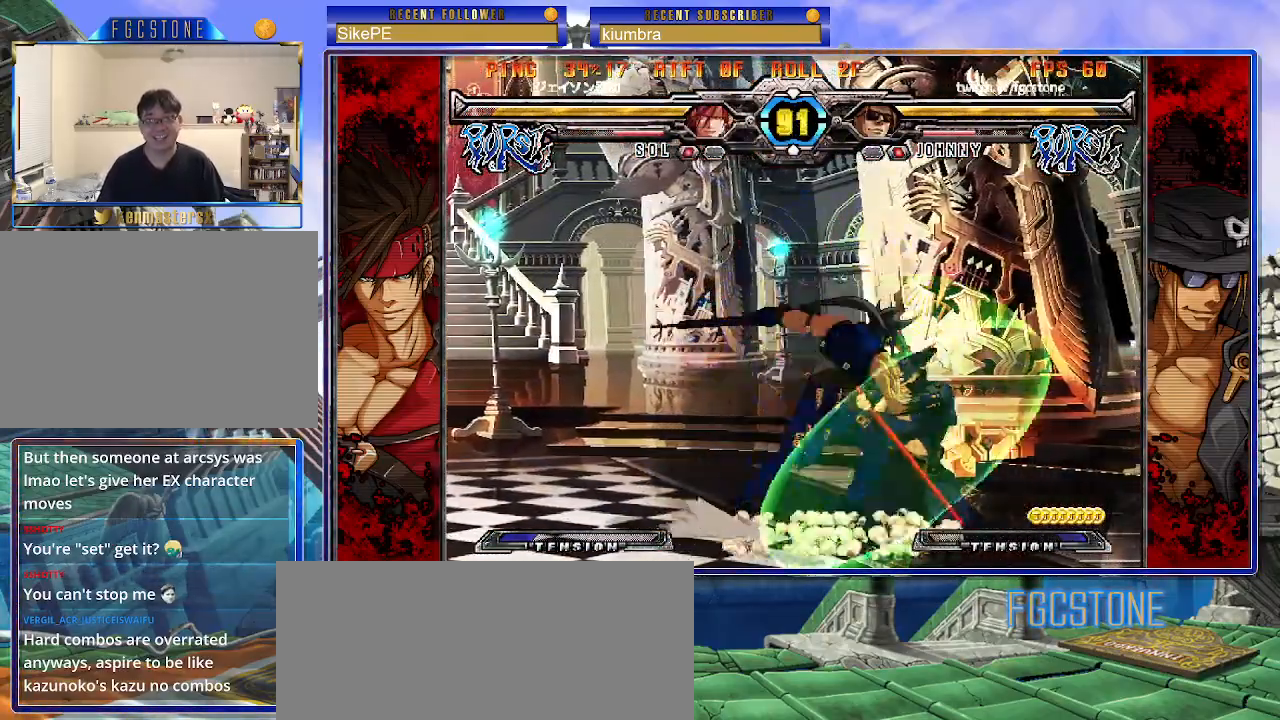
{"buttons": [], "left_stick": "down-left", "events": [[367, "K", "up"], [367, "S", "up"], [500, "left_stick", "down-left"]]}
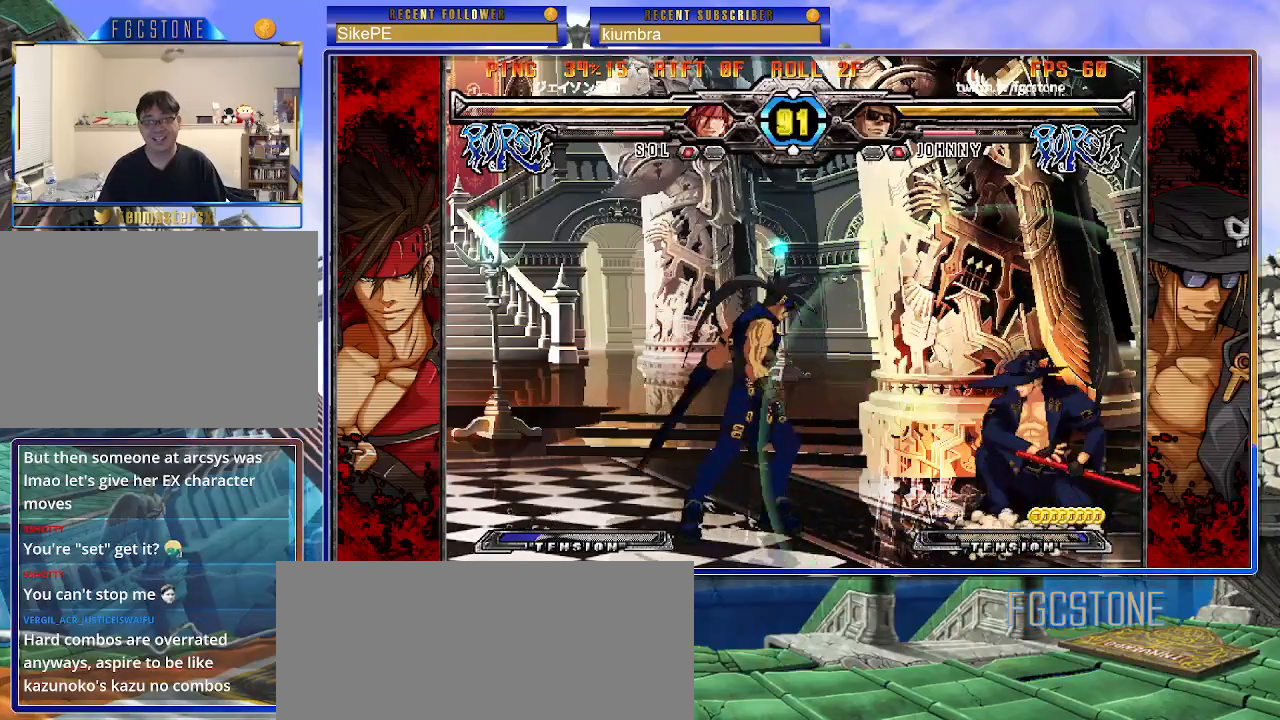
{"buttons": [], "left_stick": "left", "events": [[67, "HS", "down"], [117, "left_stick", "center"], [150, "HS", "up"], [300, "left_stick", "left"], [367, "left_stick", "center"], [433, "left_stick", "left"]]}
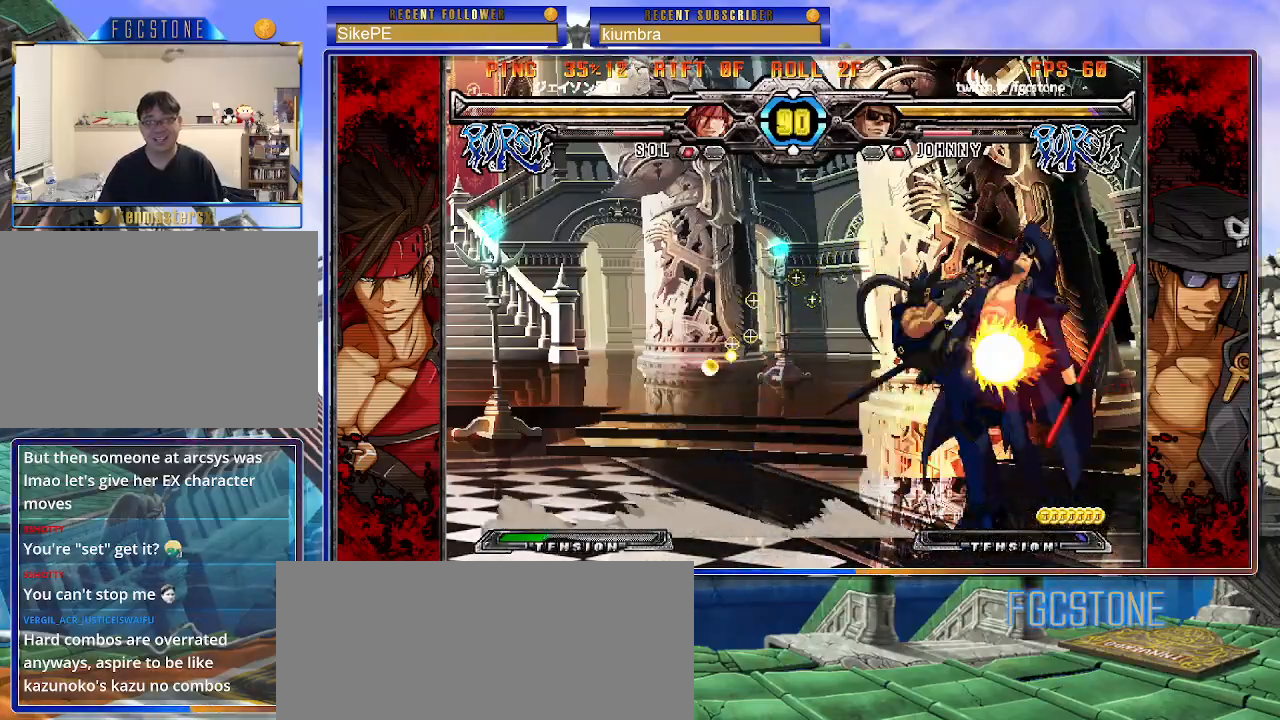
{"buttons": ["HS"], "left_stick": "left", "events": [[350, "left_stick", "down-right"], [433, "HS", "down"], [500, "left_stick", "left"]]}
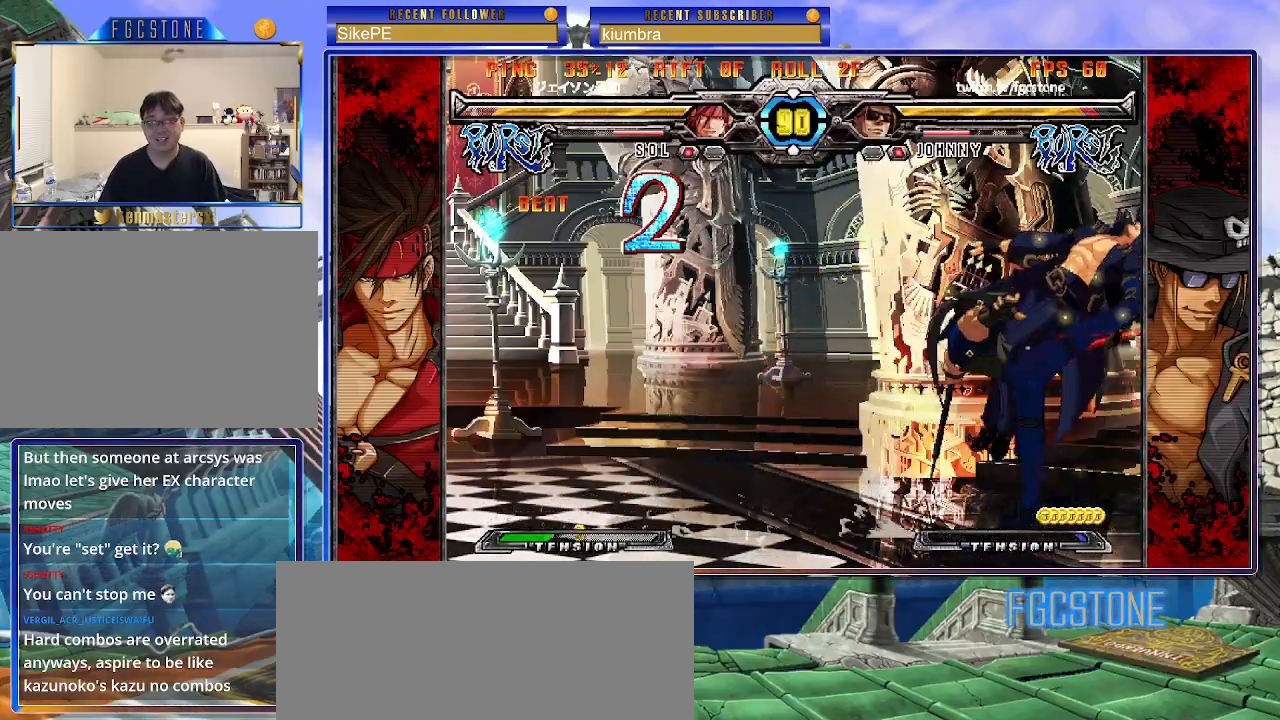
{"buttons": [], "left_stick": "left", "events": [[50, "HS", "up"], [117, "HS", "down"], [217, "HS", "up"], [267, "HS", "down"], [383, "HS", "up"]]}
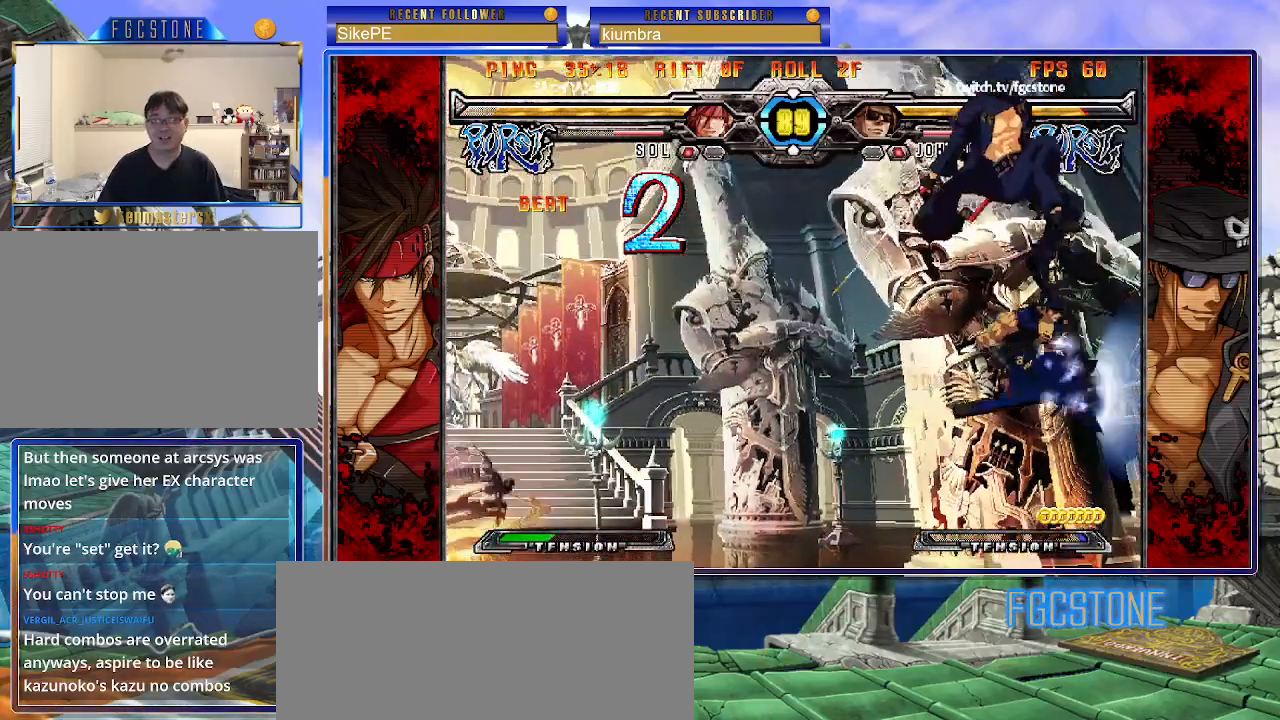
{"buttons": ["HS"], "left_stick": "right", "events": [[50, "left_stick", "center"], [333, "left_stick", "right"], [483, "HS", "down"]]}
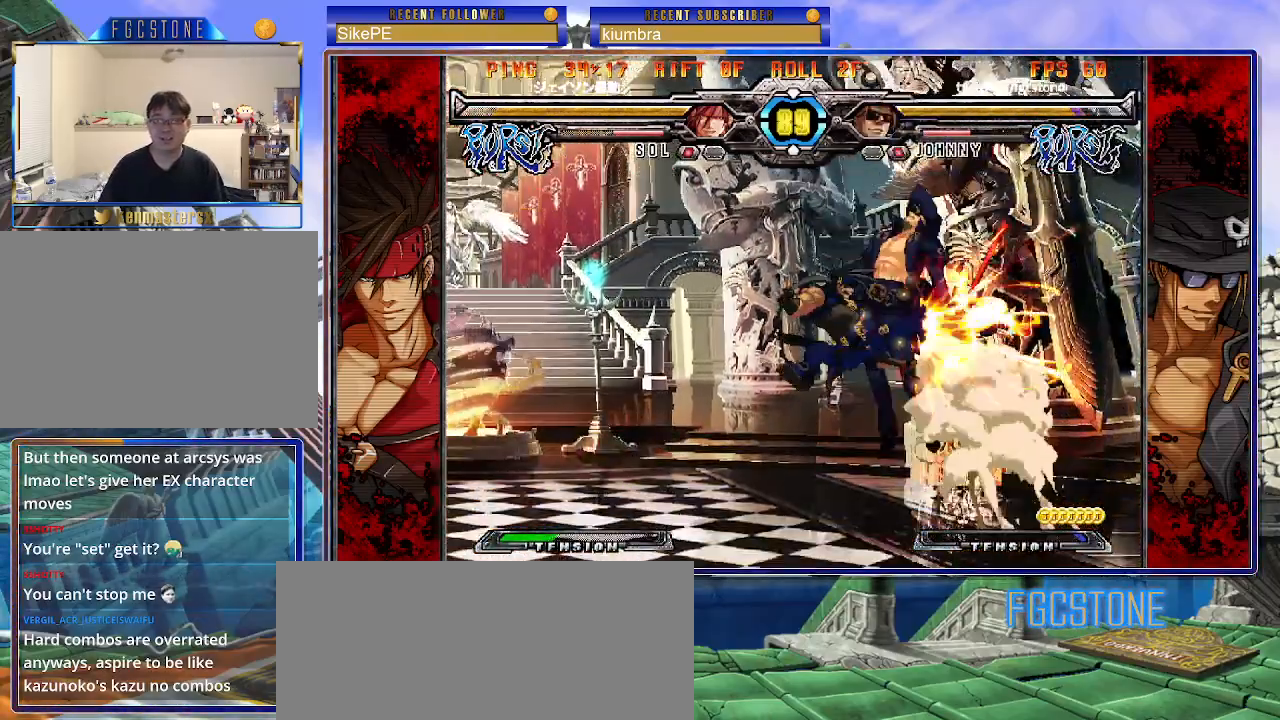
{"buttons": ["S"], "left_stick": "left", "events": [[117, "HS", "up"], [350, "K", "down"], [350, "left_stick", "center"], [400, "left_stick", "left"], [433, "K", "up"], [450, "S", "down"]]}
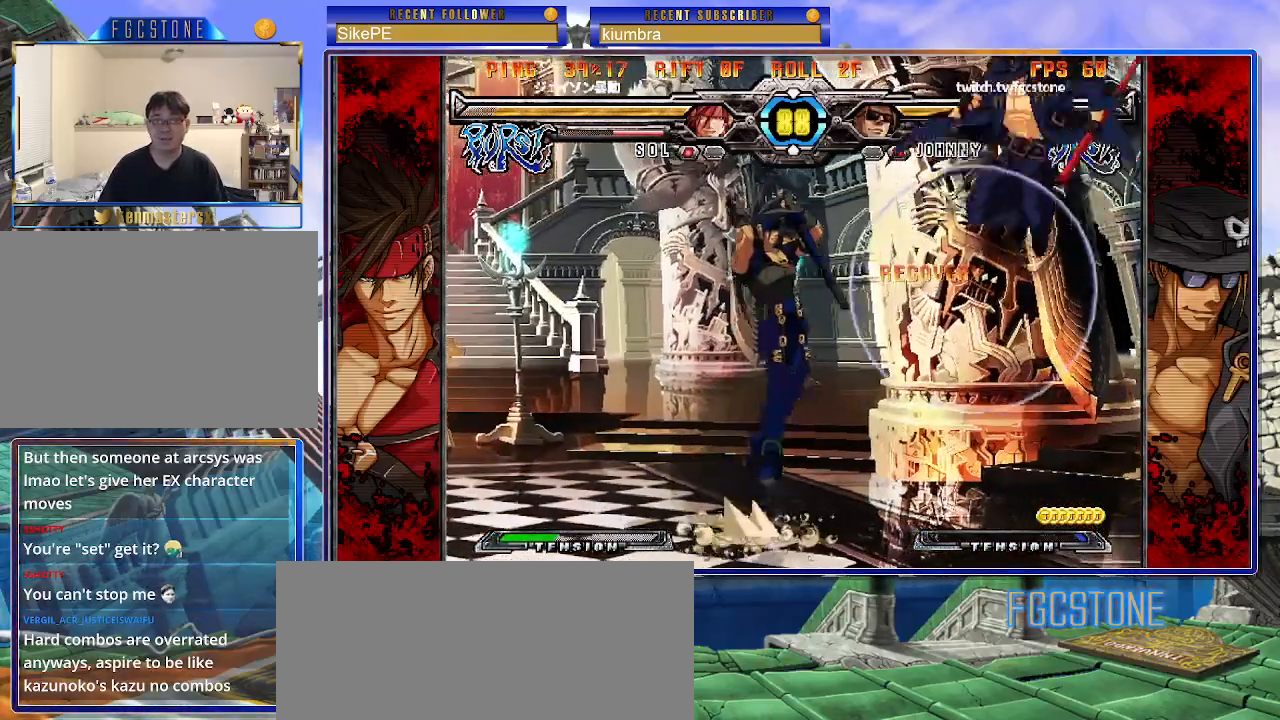
{"buttons": [], "left_stick": "right", "events": [[17, "K", "down"], [67, "S", "up"], [83, "K", "up"], [117, "left_stick", "center"], [300, "left_stick", "right"]]}
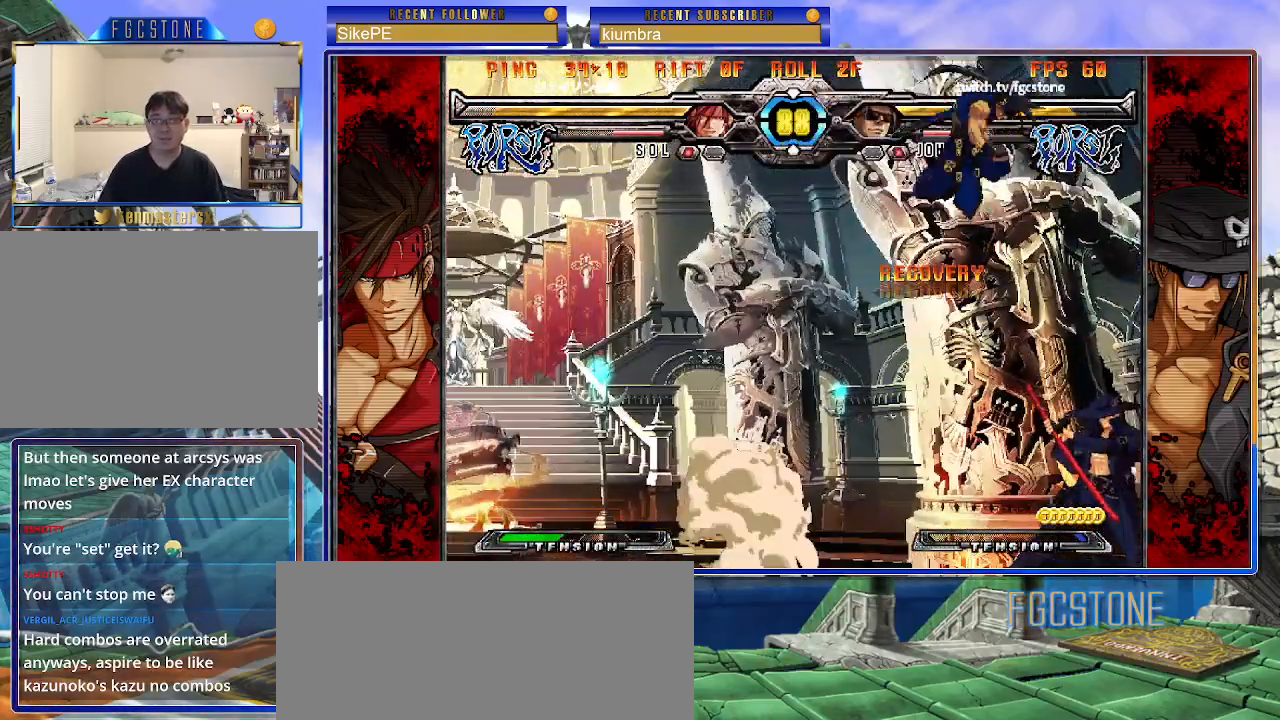
{"buttons": [], "left_stick": "left", "events": [[233, "left_stick", "left"]]}
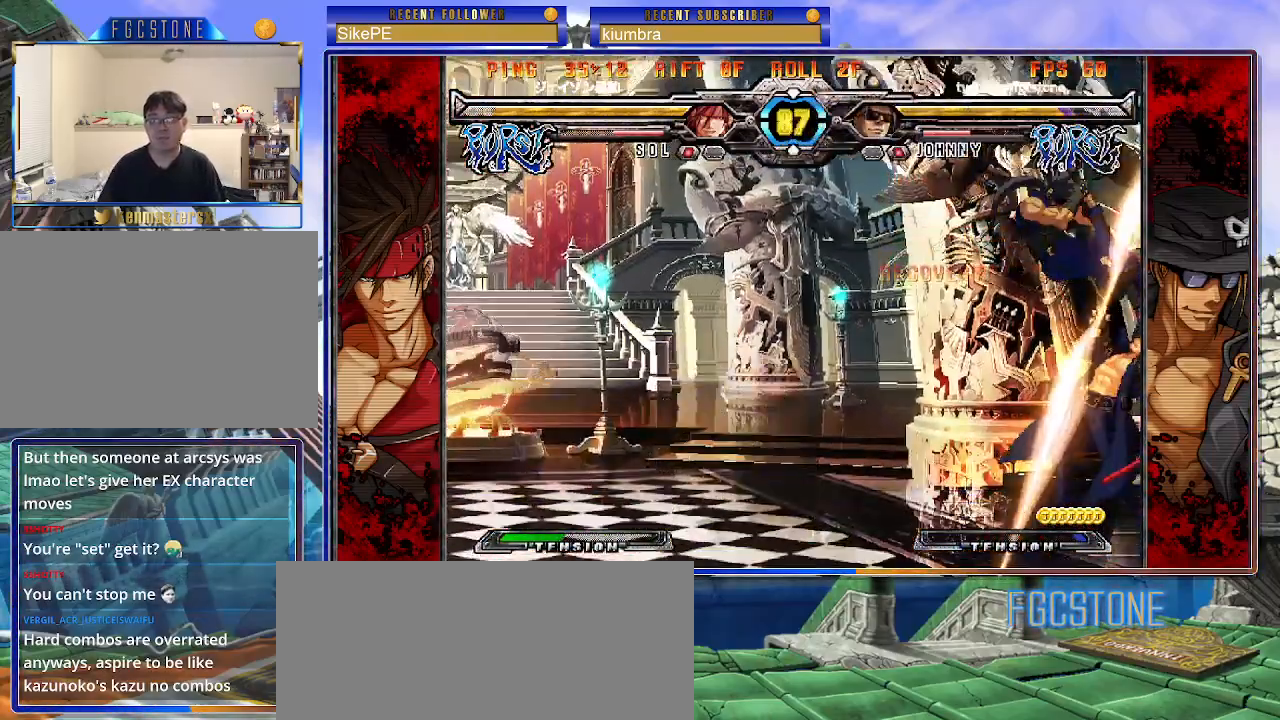
{"buttons": [], "left_stick": "down-right", "events": [[167, "left_stick", "right"], [400, "left_stick", "down-right"]]}
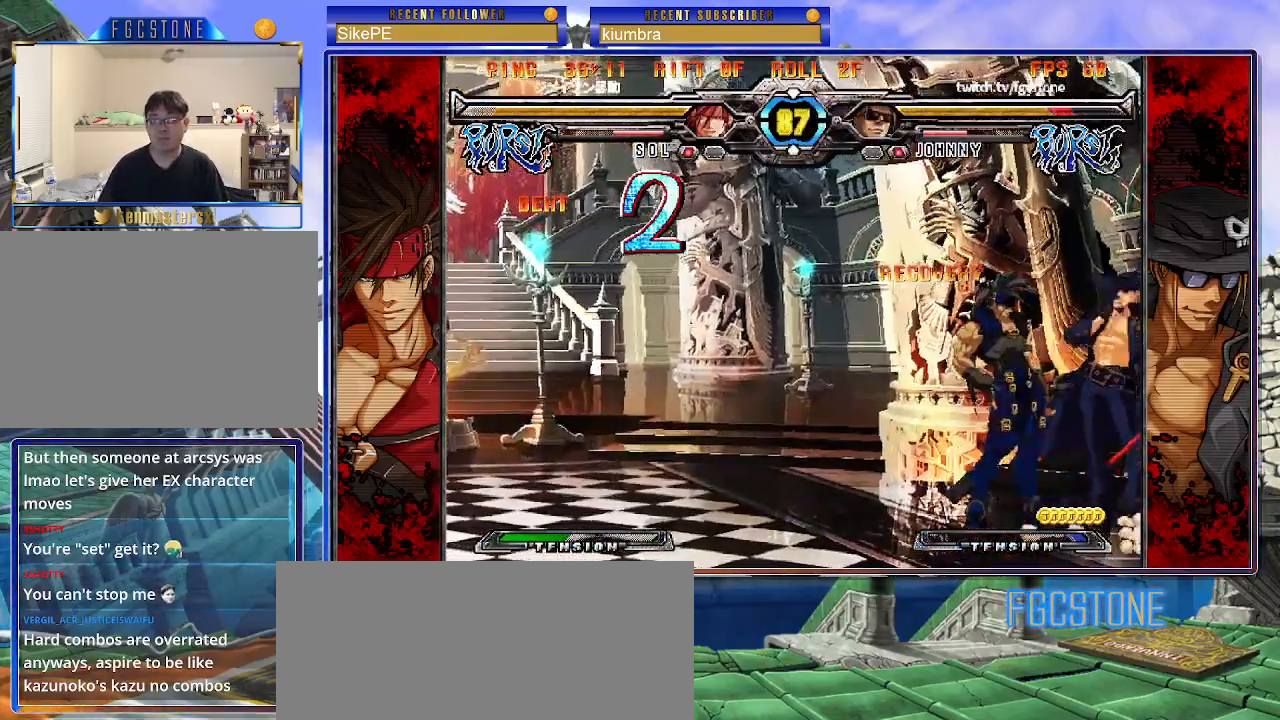
{"buttons": ["K", "S"], "left_stick": "down-right", "events": [[17, "HS", "down"], [33, "K", "down"], [33, "S", "down"], [133, "HS", "up"]]}
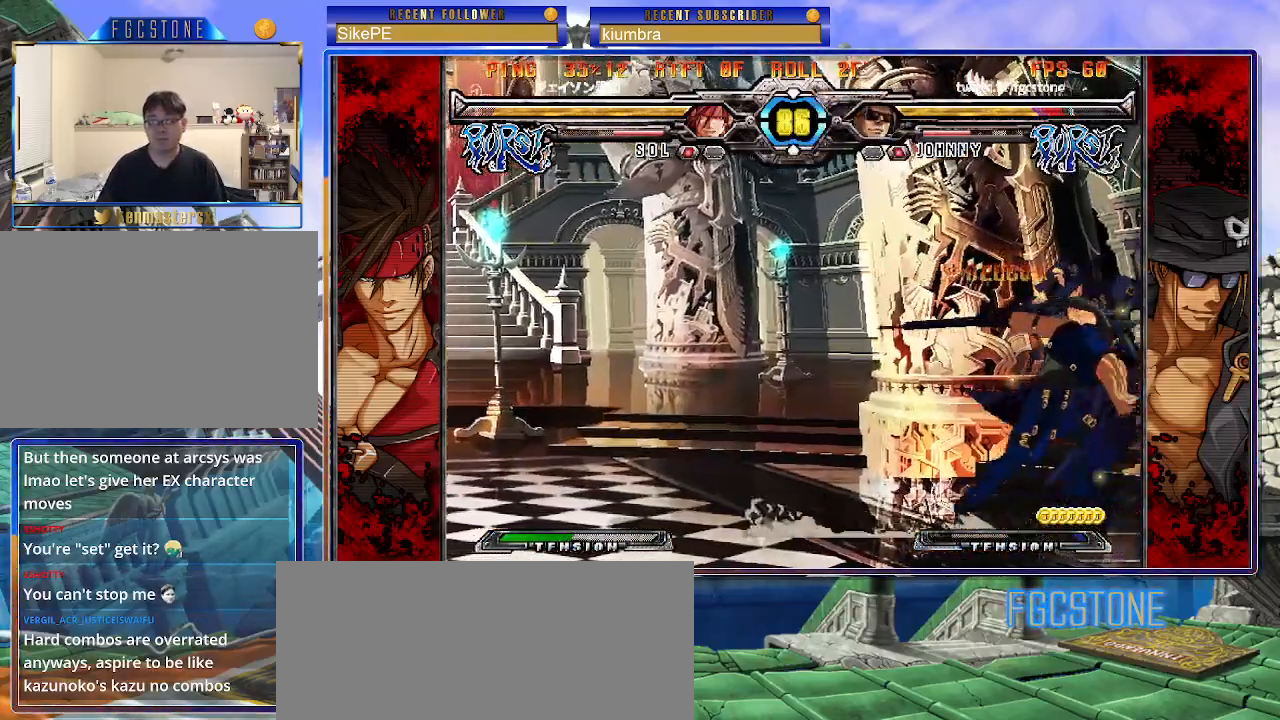
{"buttons": ["K", "P", "S"], "left_stick": "up-left", "events": [[100, "K", "up"], [133, "S", "up"], [267, "K", "down"], [267, "left_stick", "up-left"], [317, "S", "down"], [367, "K", "up"], [400, "P", "down"], [417, "K", "down"], [417, "S", "up"], [483, "S", "down"]]}
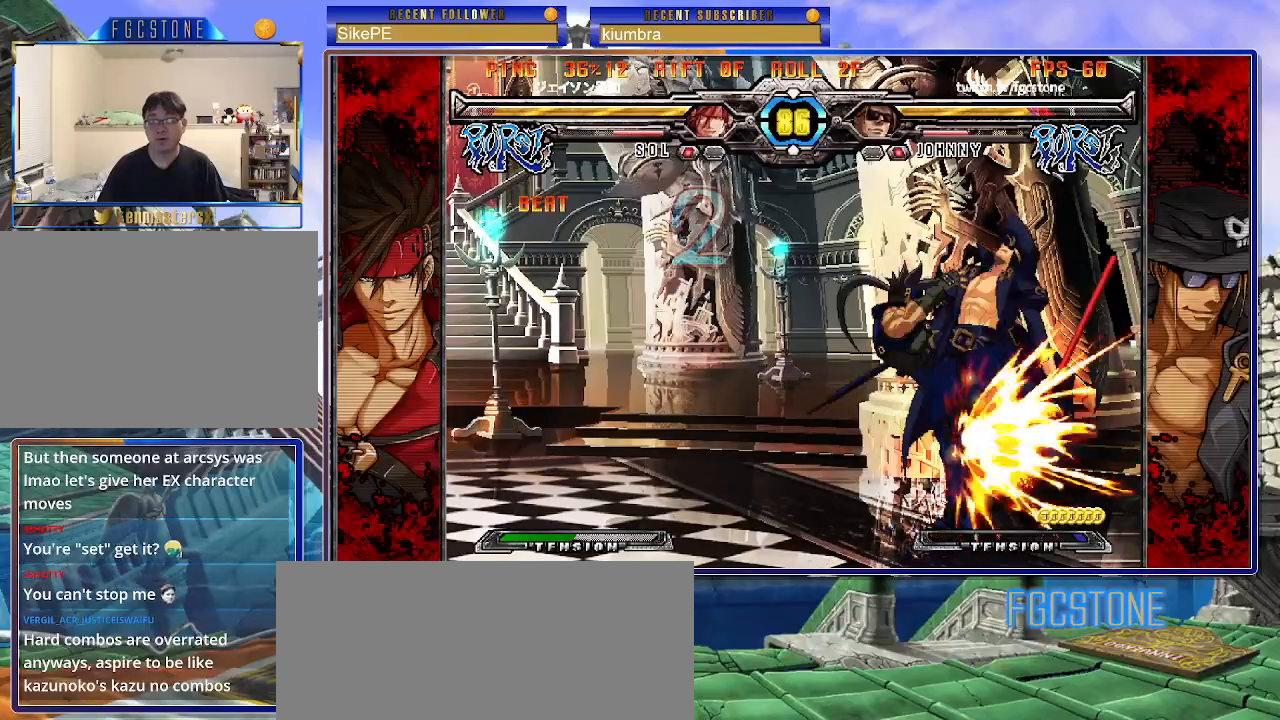
{"buttons": ["S"], "left_stick": "up-left", "events": [[17, "K", "up"], [17, "P", "up"], [50, "K", "down"], [50, "P", "down"], [83, "S", "up"], [150, "K", "up"], [150, "S", "down"], [167, "P", "up"], [217, "K", "down"], [217, "P", "down"], [250, "S", "up"], [300, "K", "up"], [300, "S", "down"], [333, "P", "up"], [367, "K", "down"], [383, "P", "down"], [400, "S", "up"], [433, "S", "down"], [467, "K", "up"], [483, "P", "up"]]}
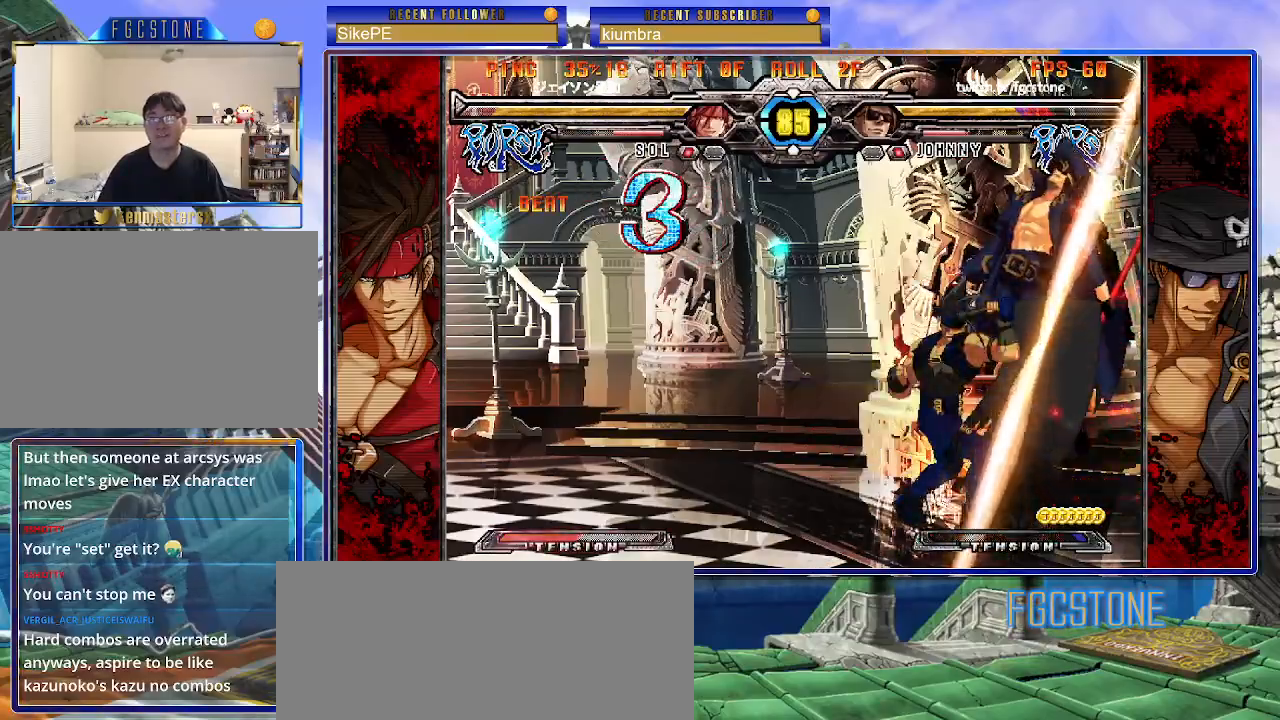
{"buttons": ["K", "P"], "left_stick": "up-left", "events": [[17, "K", "down"], [33, "P", "down"], [50, "S", "up"], [83, "S", "down"], [117, "K", "up"], [133, "P", "up"], [167, "K", "down"], [183, "P", "down"], [183, "S", "up"], [250, "K", "up"], [250, "S", "down"], [283, "P", "up"], [300, "K", "down"], [350, "P", "down"], [350, "S", "up"], [383, "K", "up"], [383, "S", "down"], [433, "K", "down"], [433, "P", "up"], [483, "P", "down"], [483, "S", "up"]]}
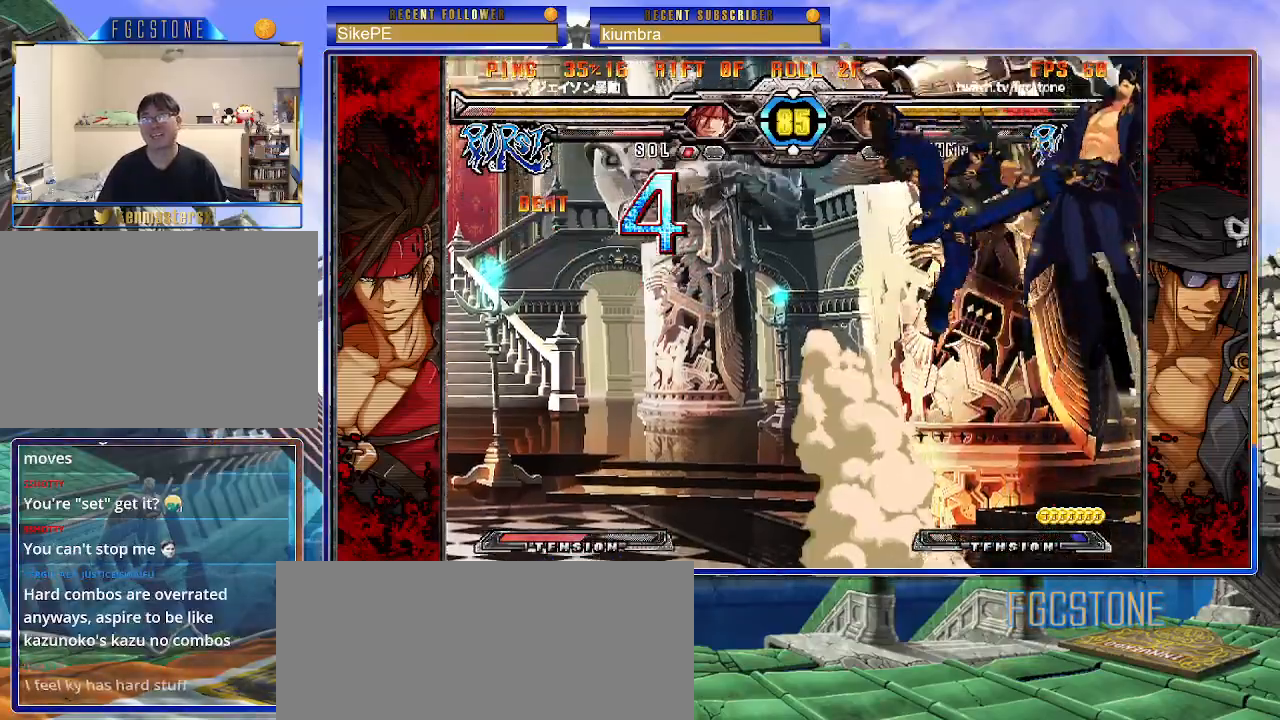
{"buttons": ["K", "P", "S"], "left_stick": "up-left", "events": [[50, "K", "up"], [50, "S", "down"], [83, "P", "up"], [117, "K", "down"], [150, "P", "down"], [150, "S", "up"], [200, "K", "up"], [200, "S", "down"], [233, "P", "up"], [267, "K", "down"], [300, "P", "down"], [300, "S", "up"], [350, "S", "down"], [367, "K", "up"], [383, "P", "up"], [433, "K", "down"], [450, "P", "down"], [467, "S", "up"], [500, "S", "down"]]}
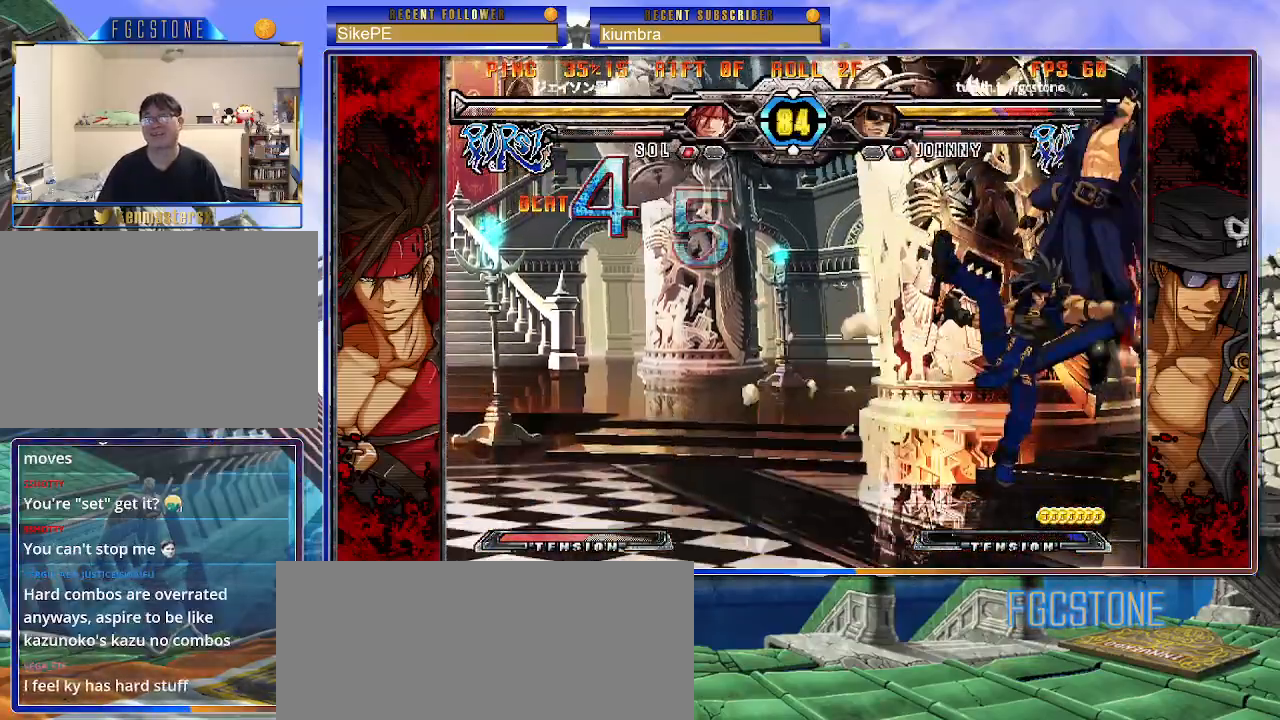
{"buttons": ["P", "S"], "left_stick": "up-left", "events": [[17, "K", "up"], [50, "P", "up"], [83, "K", "down"], [100, "P", "down"], [117, "S", "up"], [150, "S", "down"], [167, "K", "up"], [200, "P", "up"], [250, "K", "down"], [267, "P", "down"], [267, "S", "up"], [333, "K", "up"], [333, "S", "down"], [367, "P", "up"], [400, "K", "down"], [433, "P", "down"], [433, "S", "up"], [483, "K", "up"], [483, "S", "down"]]}
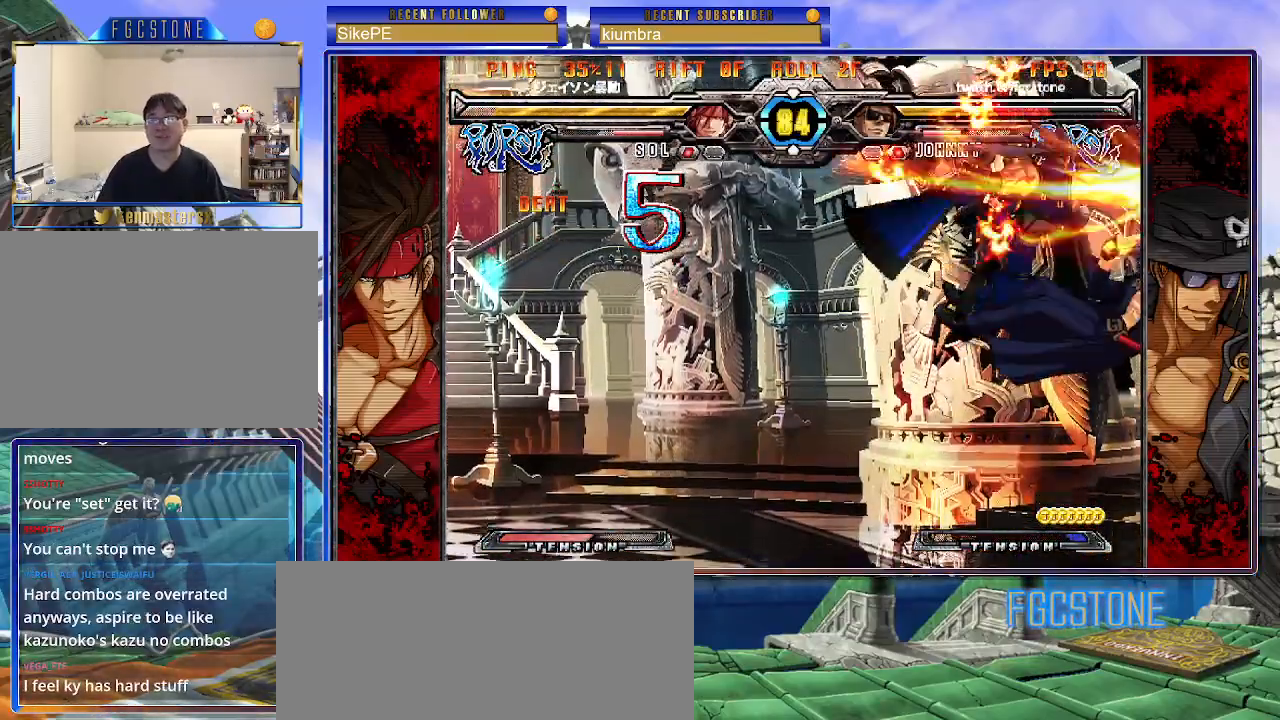
{"buttons": ["S"], "left_stick": "up-left", "events": [[33, "P", "up"], [50, "K", "down"], [83, "P", "down"], [83, "S", "up"], [133, "S", "down"], [150, "K", "up"], [183, "P", "up"], [217, "K", "down"], [233, "P", "down"], [250, "S", "up"], [283, "S", "down"], [300, "K", "up"], [350, "P", "up"], [367, "K", "down"], [400, "P", "down"], [400, "S", "up"], [450, "S", "down"], [467, "K", "up"], [500, "P", "up"]]}
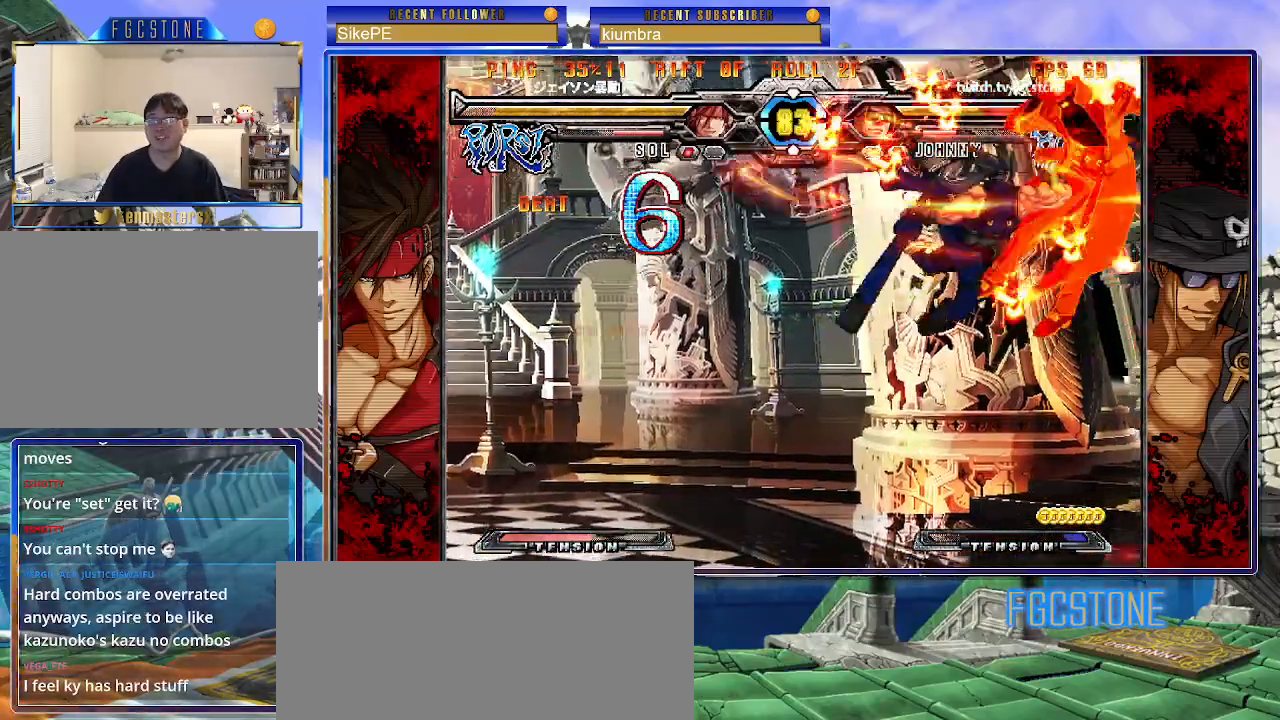
{"buttons": ["K", "S"], "left_stick": "up-left", "events": [[33, "K", "down"], [50, "S", "up"], [67, "P", "down"], [100, "S", "down"], [117, "K", "up"], [150, "P", "up"], [183, "K", "down"], [217, "P", "down"], [250, "K", "up"], [317, "K", "down"], [317, "P", "up"], [350, "S", "up"], [367, "P", "down"], [400, "S", "down"], [417, "K", "up"], [467, "P", "up"], [483, "K", "down"]]}
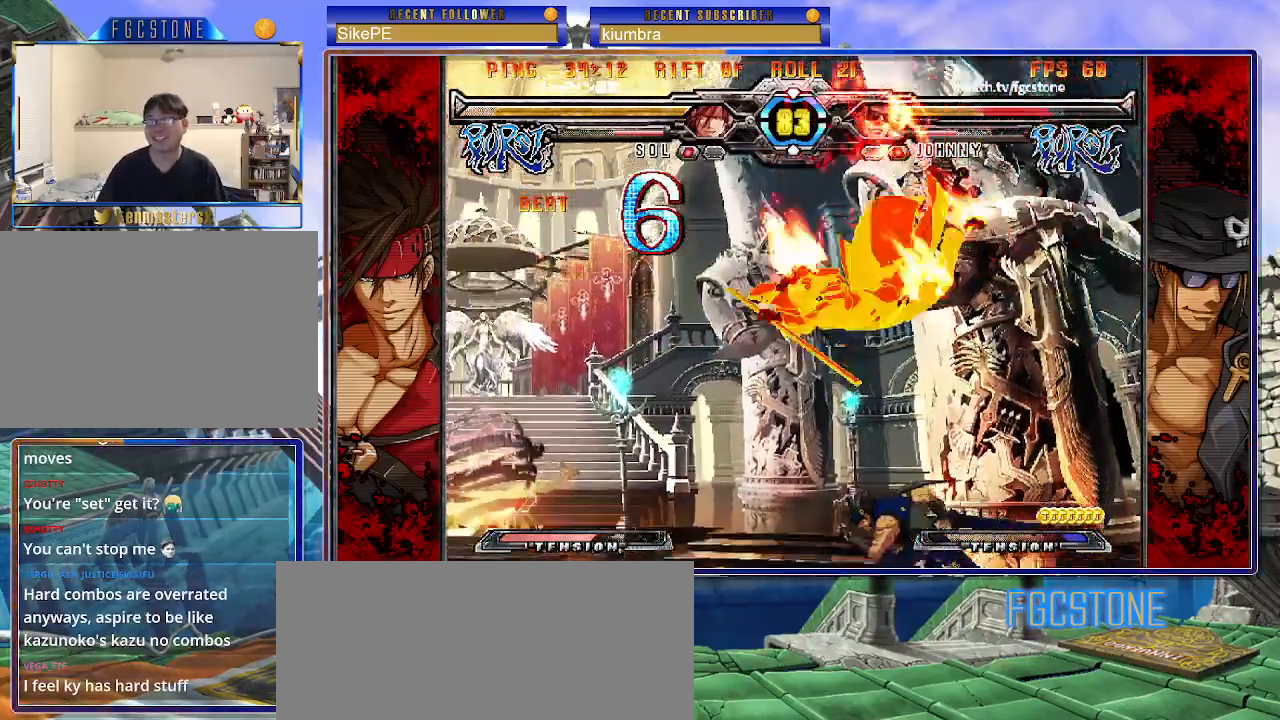
{"buttons": ["K", "P", "S"], "left_stick": "up-left", "events": [[17, "S", "up"], [33, "P", "down"], [67, "S", "down"], [83, "K", "up"], [117, "P", "up"], [150, "K", "down"], [183, "P", "down"], [183, "S", "up"], [217, "S", "down"], [233, "K", "up"], [283, "P", "up"], [300, "K", "down"], [333, "P", "down"], [350, "S", "up"], [383, "S", "down"], [417, "K", "up"], [433, "P", "up"], [450, "K", "down"], [500, "P", "down"]]}
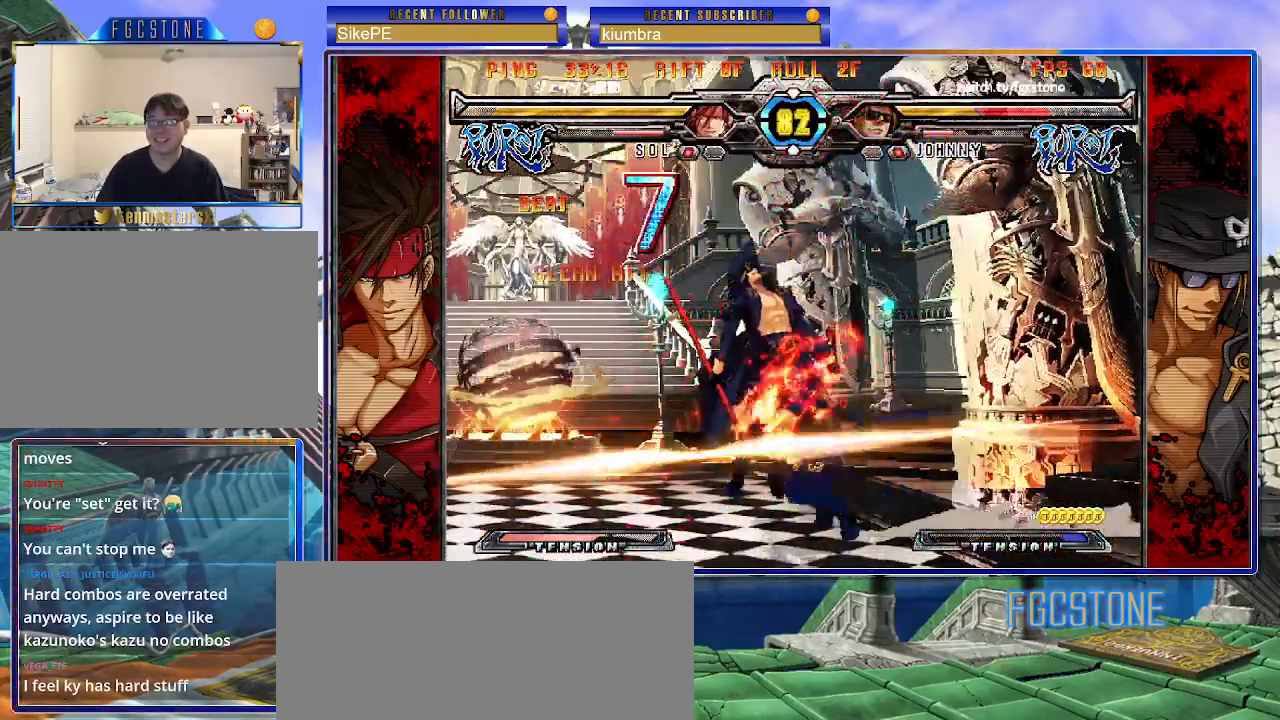
{"buttons": [], "left_stick": "up-left", "events": [[33, "K", "up"], [83, "K", "down"], [83, "P", "up"], [150, "P", "down"], [200, "K", "up"], [250, "P", "up"], [300, "S", "up"]]}
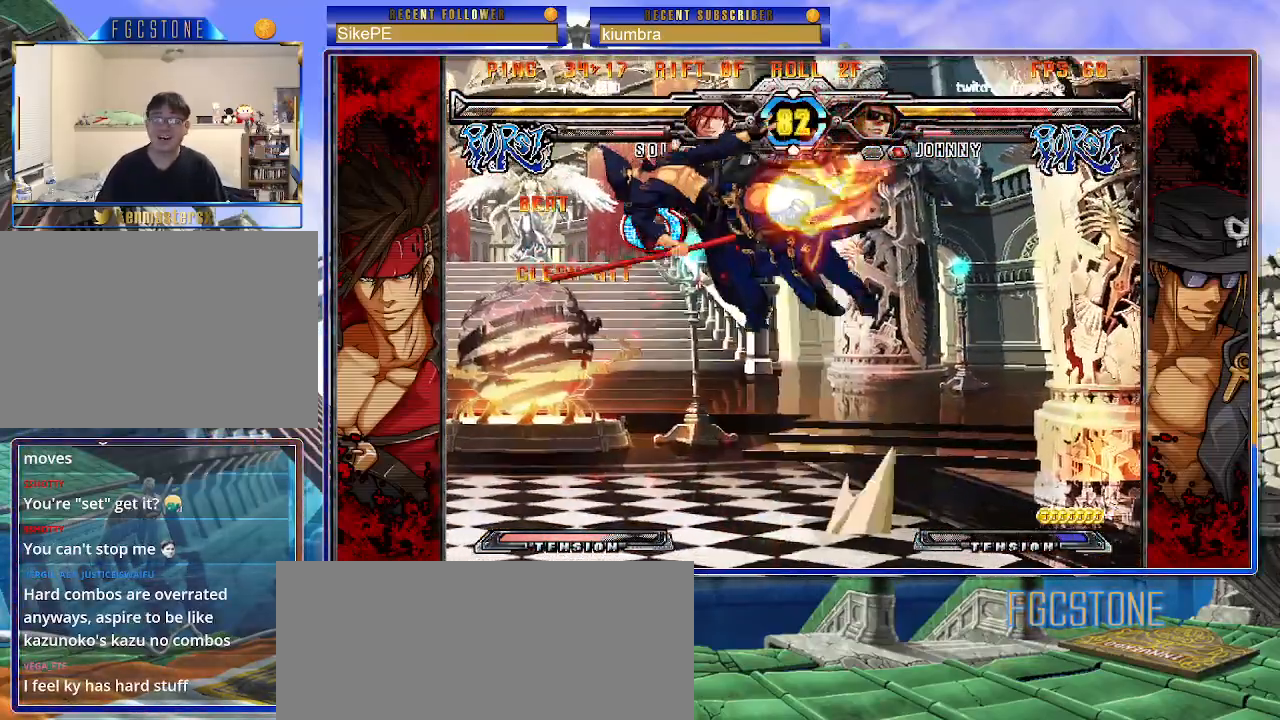
{"buttons": [], "left_stick": "up-left", "events": []}
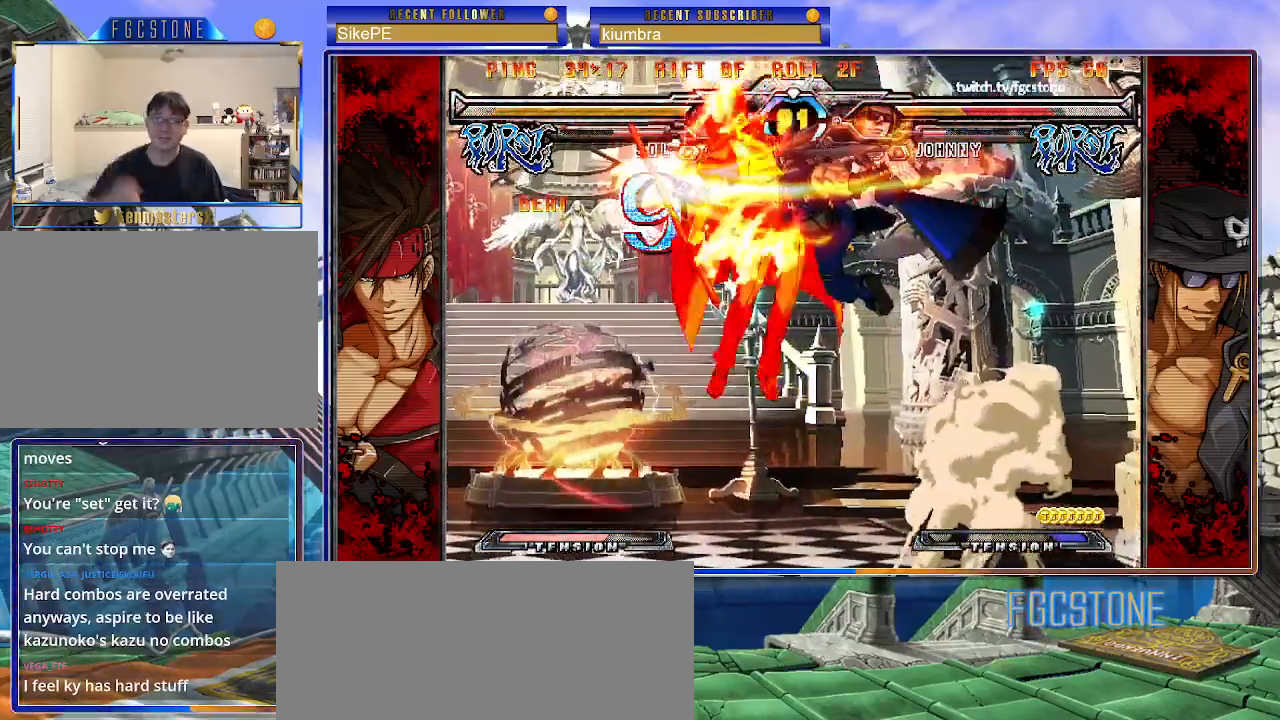
{"buttons": [], "left_stick": "right", "events": [[67, "left_stick", "center"], [150, "left_stick", "right"], [350, "P", "down"], [467, "P", "up"]]}
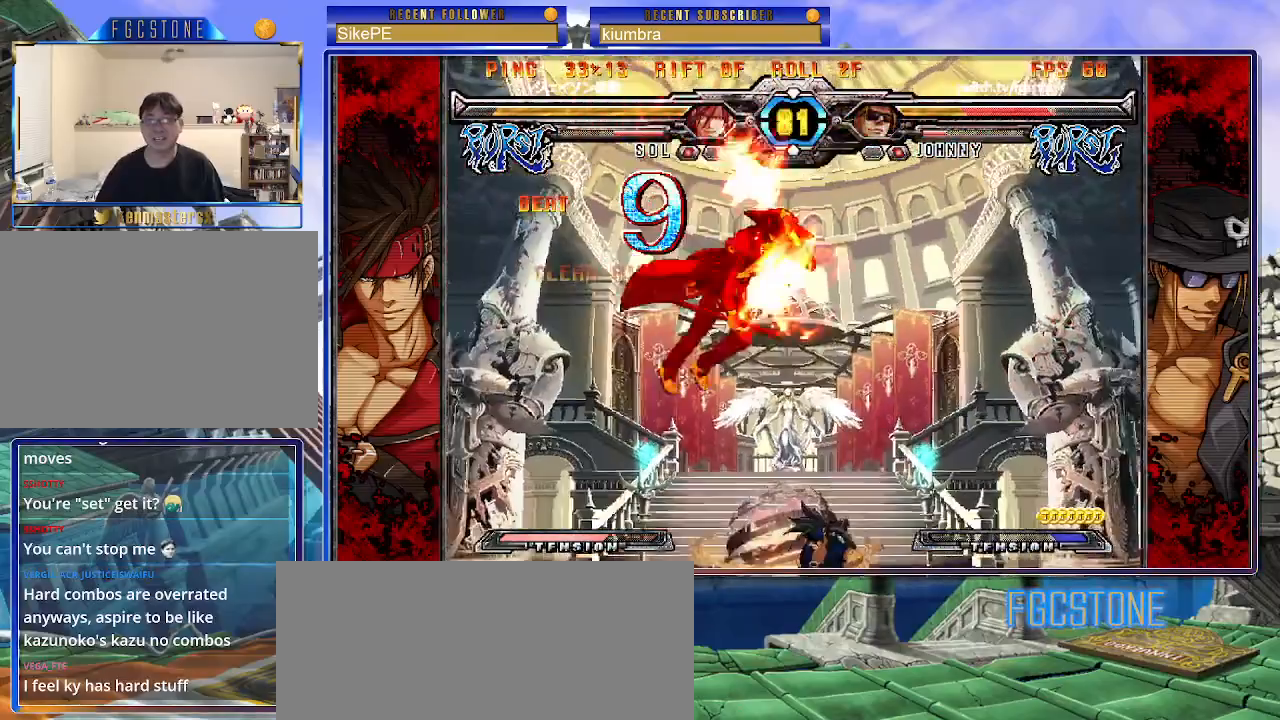
{"buttons": ["K", "P", "S"], "left_stick": "right", "events": [[17, "K", "down"], [17, "P", "down"], [83, "S", "down"], [100, "P", "up"], [117, "K", "up"], [183, "K", "down"], [200, "P", "down"], [200, "S", "up"], [250, "P", "up"], [267, "K", "up"], [267, "S", "down"], [333, "K", "down"], [333, "P", "down"], [417, "K", "up"], [450, "P", "up"], [467, "K", "down"], [483, "P", "down"]]}
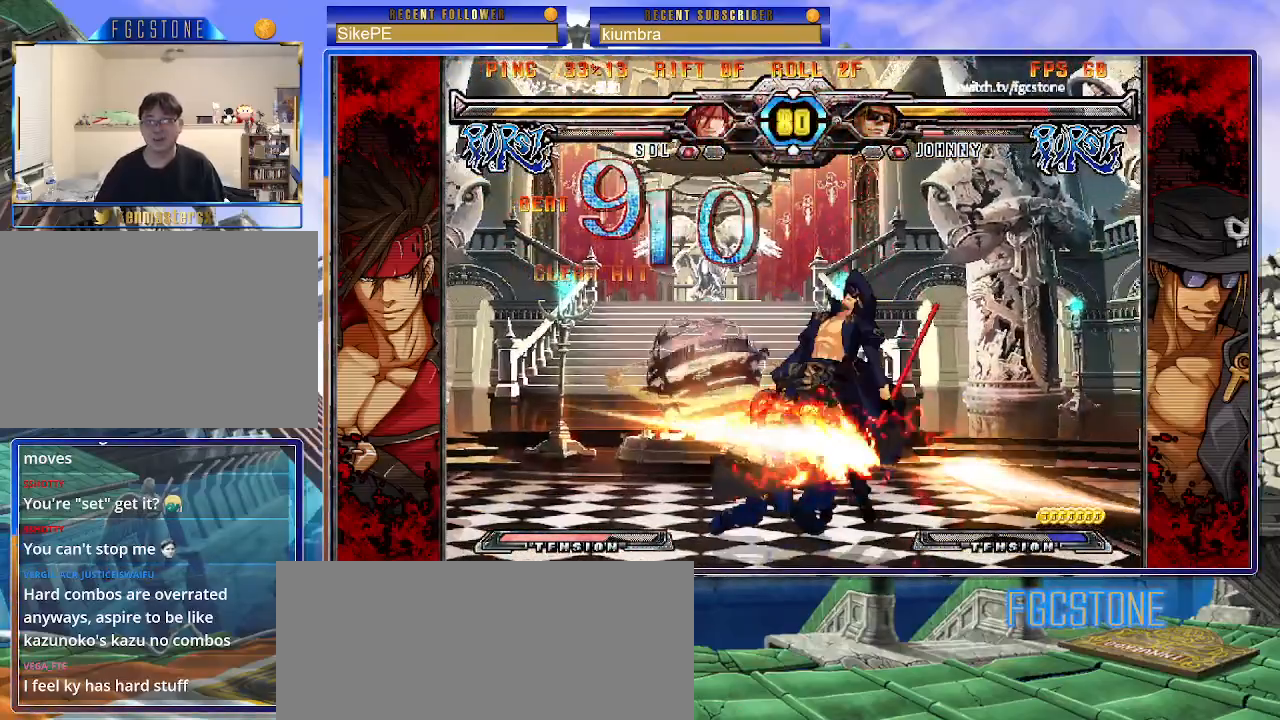
{"buttons": [], "left_stick": "right", "events": [[67, "K", "up"], [100, "P", "up"], [150, "S", "up"]]}